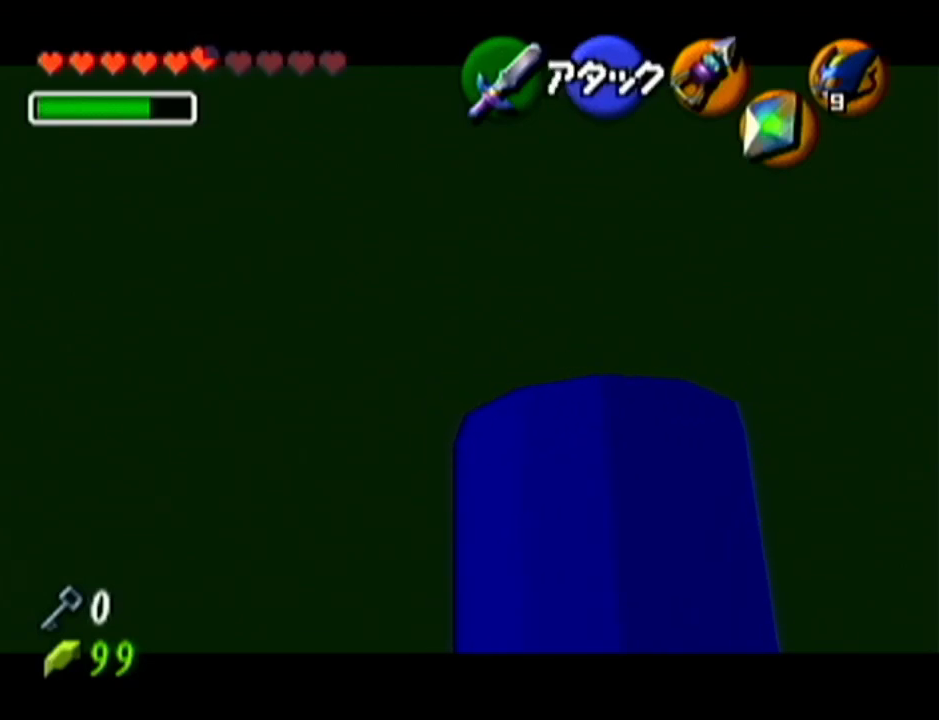
Gameplay with a controller (Nintendo layout); each line is a JSON object with the inputs held at the frame after it. "events" lists button and stick changes between this image and that frame as [ms after this image, input, new state], when the widget could be followed in between. Not read: L3 R3.
{"buttons": ["Z"], "left_stick": "down", "events": []}
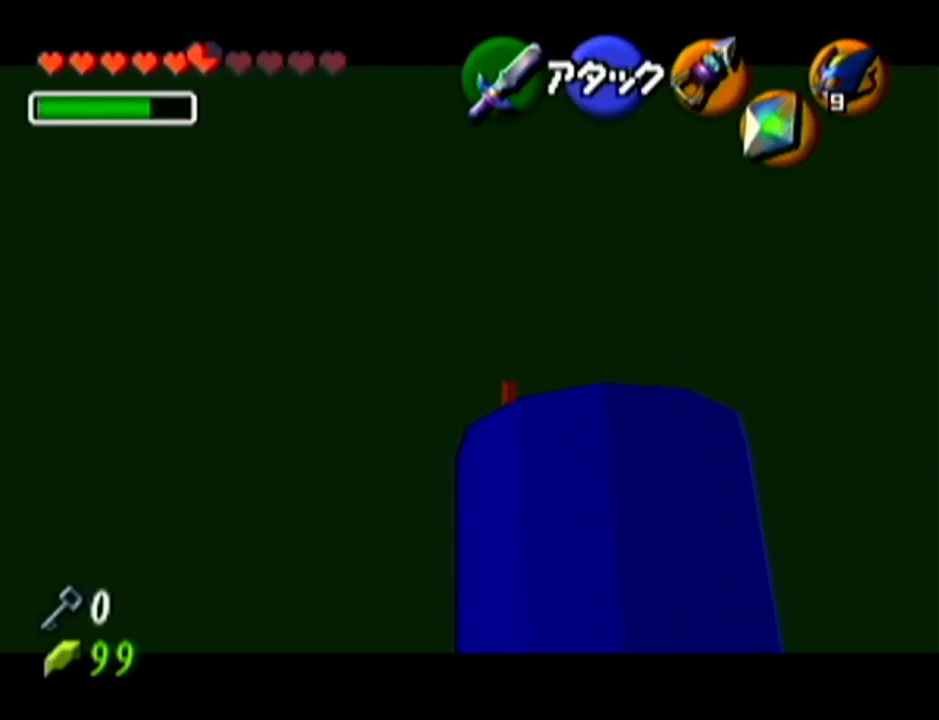
{"buttons": ["Z"], "left_stick": "down", "events": [[167, "C_LEFT", "down"], [300, "C_LEFT", "up"]]}
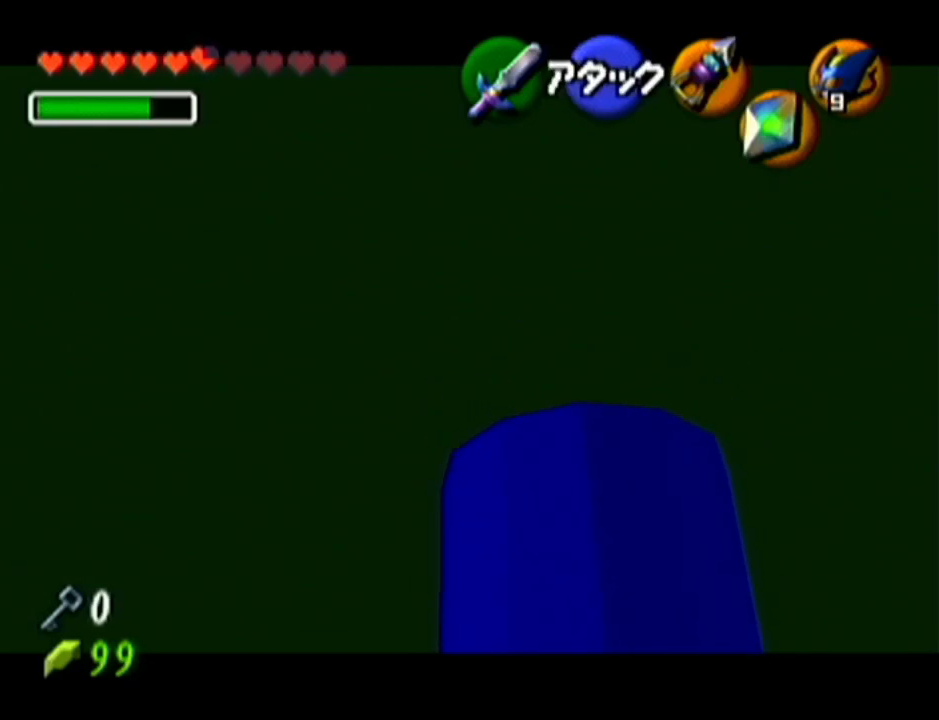
{"buttons": ["Z"], "left_stick": "down", "events": []}
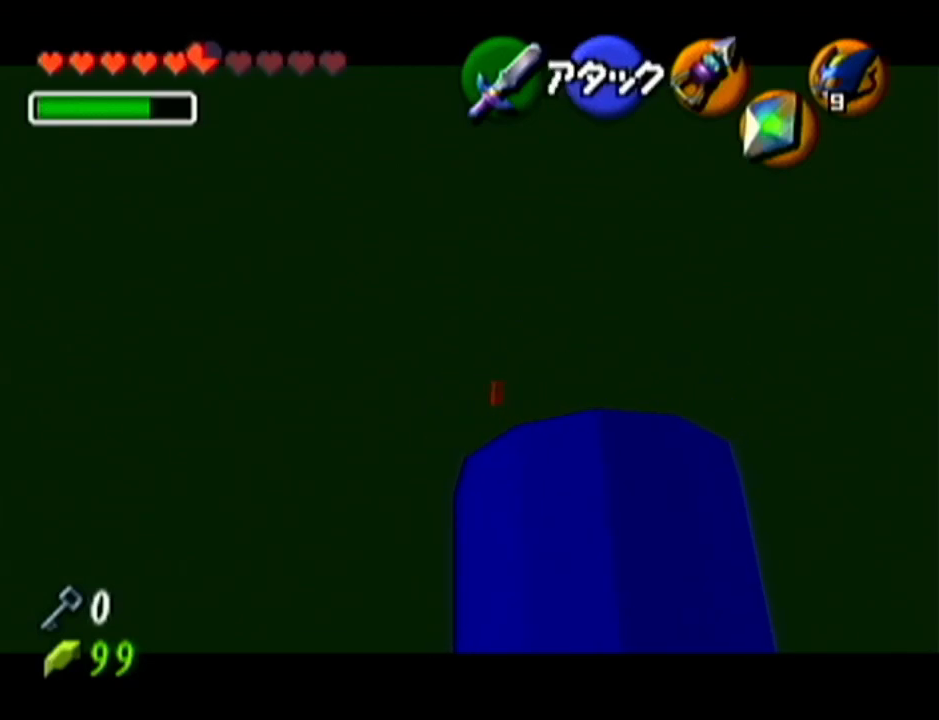
{"buttons": ["Z"], "left_stick": "down", "events": [[83, "C_LEFT", "down"], [200, "C_LEFT", "up"]]}
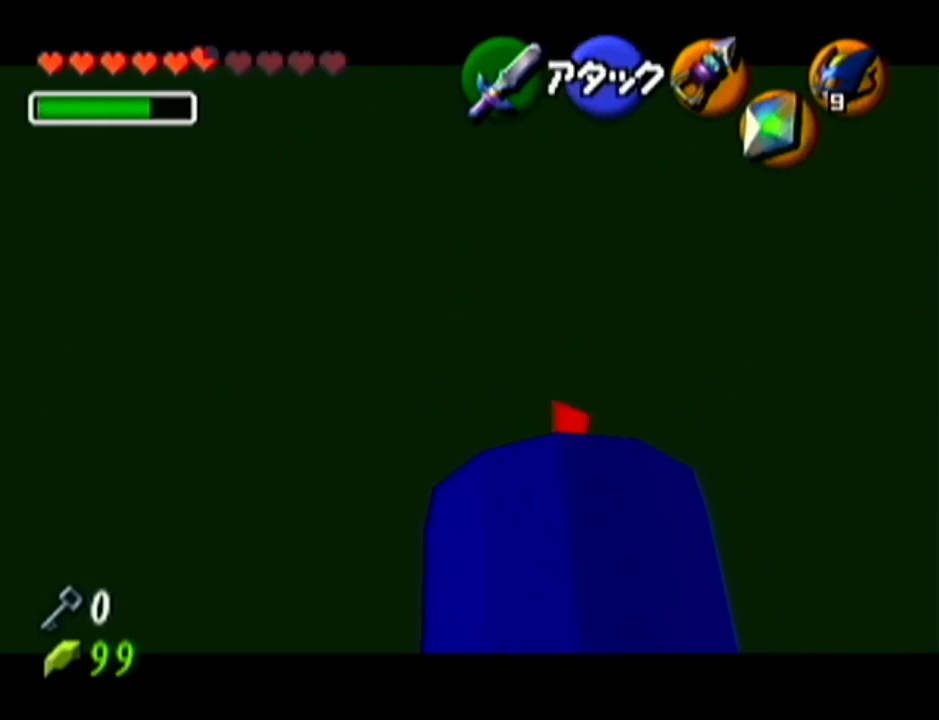
{"buttons": ["Z"], "left_stick": "down", "events": []}
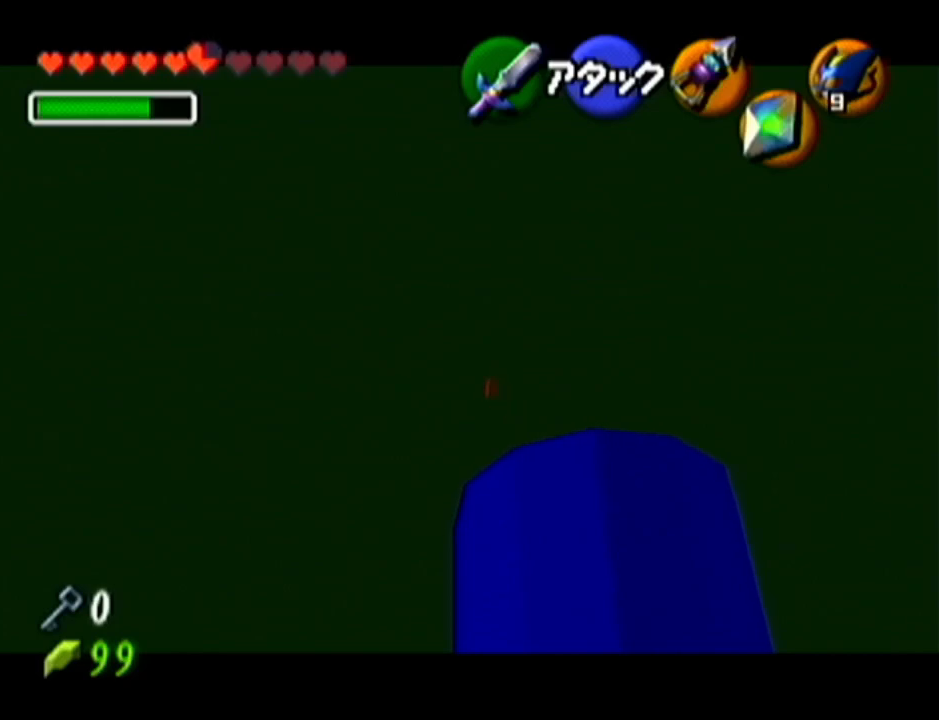
{"buttons": ["Z"], "left_stick": "down", "events": [[17, "C_LEFT", "down"], [150, "C_LEFT", "up"]]}
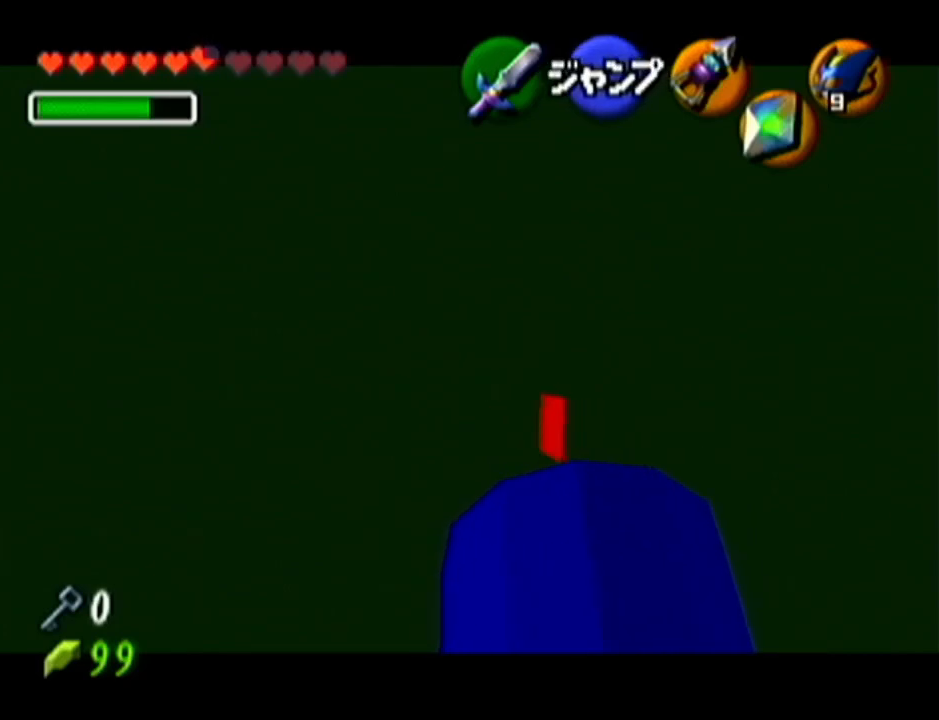
{"buttons": ["Z", "C_LEFT"], "left_stick": "down", "events": [[417, "C_LEFT", "down"]]}
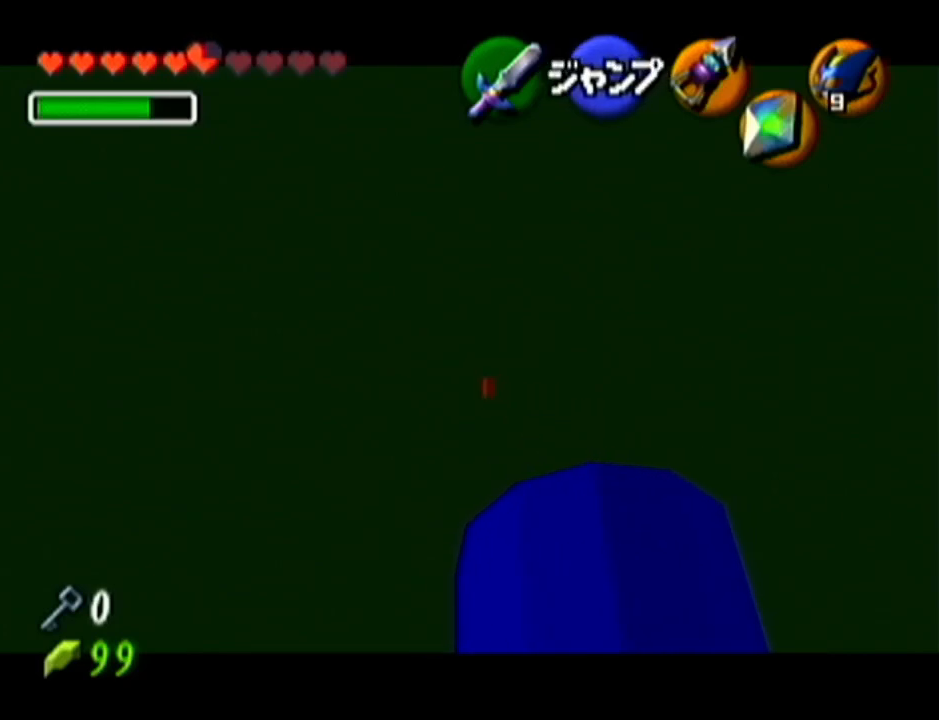
{"buttons": ["Z"], "left_stick": "center", "events": [[100, "C_LEFT", "up"], [417, "left_stick", "center"]]}
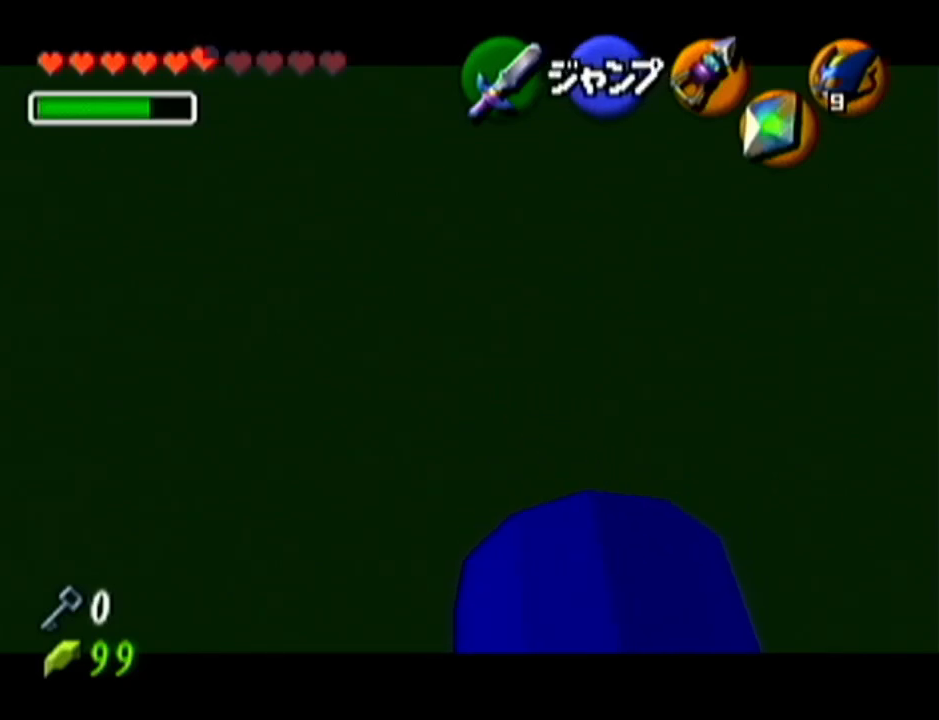
{"buttons": ["Z"], "left_stick": "center", "events": [[167, "Z", "up"], [417, "Z", "down"]]}
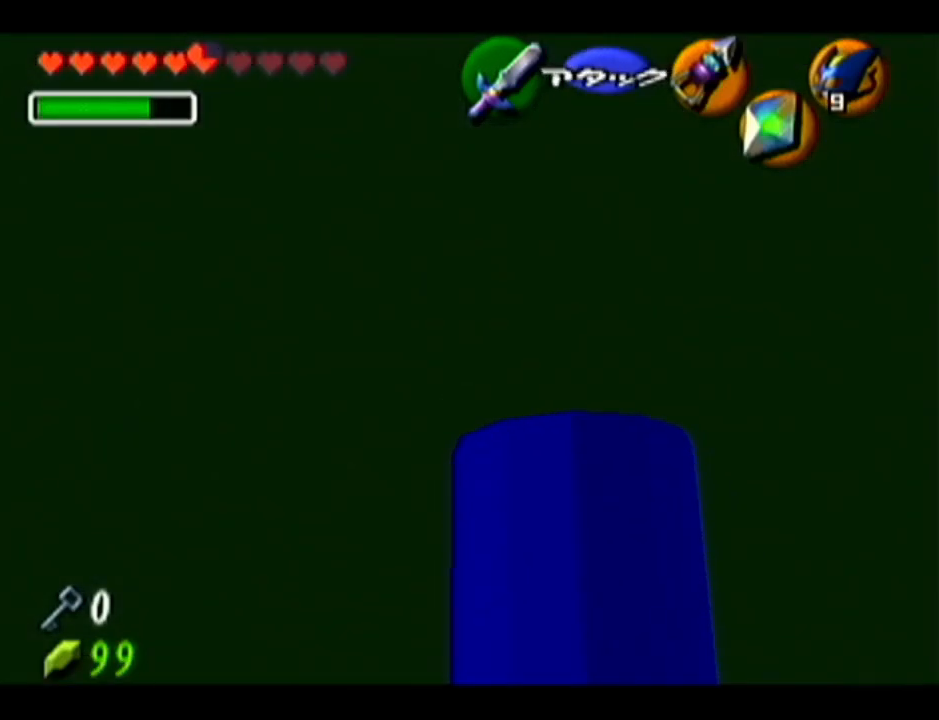
{"buttons": ["Z"], "left_stick": "center", "events": [[83, "left_stick", "right"], [417, "left_stick", "center"]]}
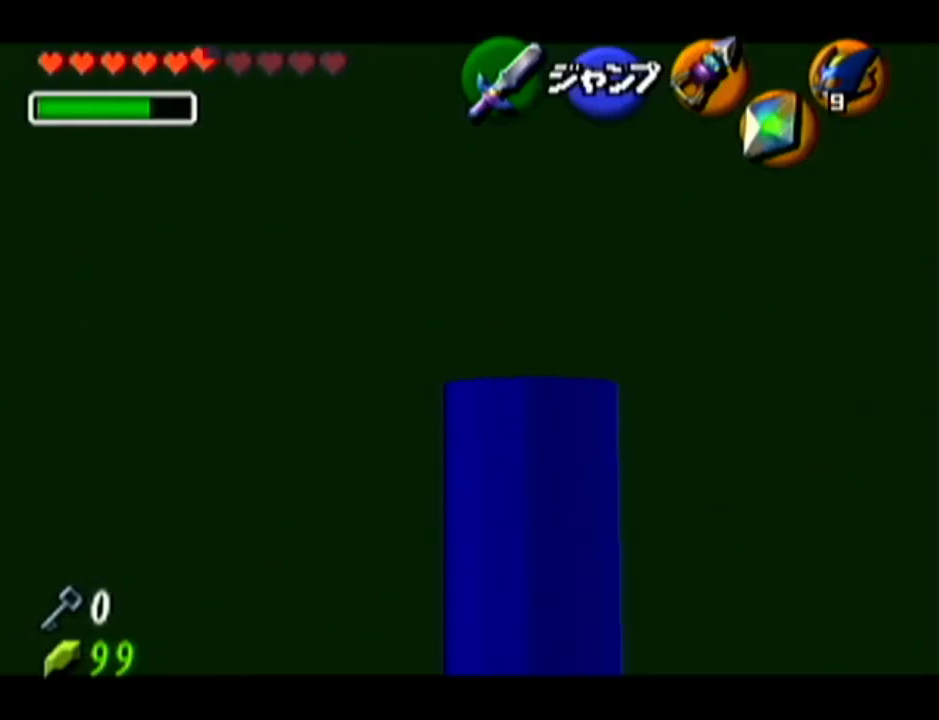
{"buttons": ["Z", "C_LEFT"], "left_stick": "center", "events": [[284, "C_LEFT", "down"]]}
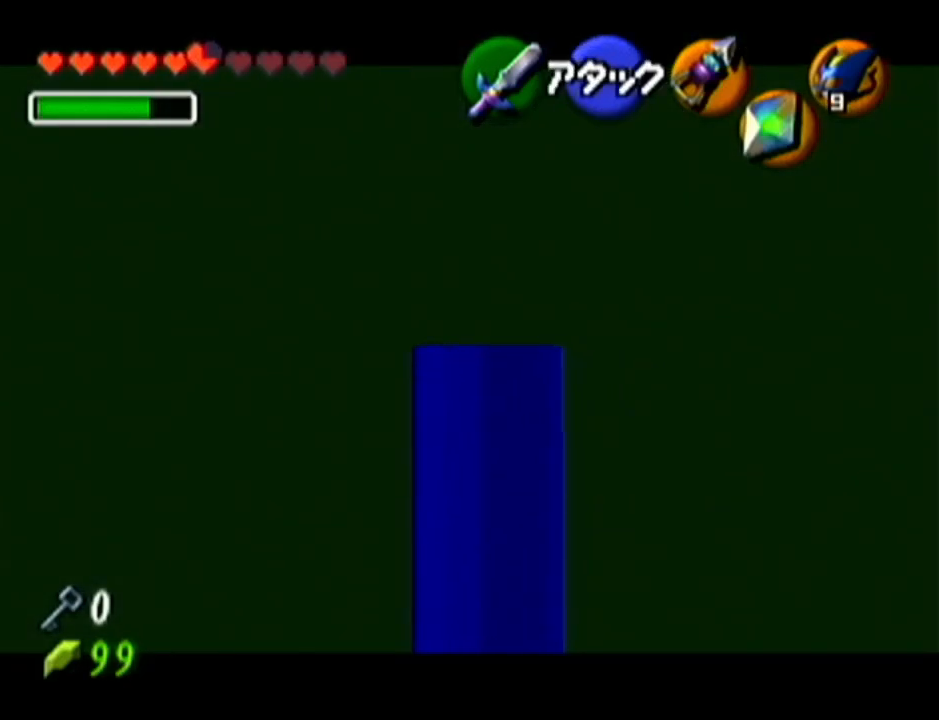
{"buttons": ["Z"], "left_stick": "down", "events": [[67, "left_stick", "down"], [417, "C_LEFT", "up"]]}
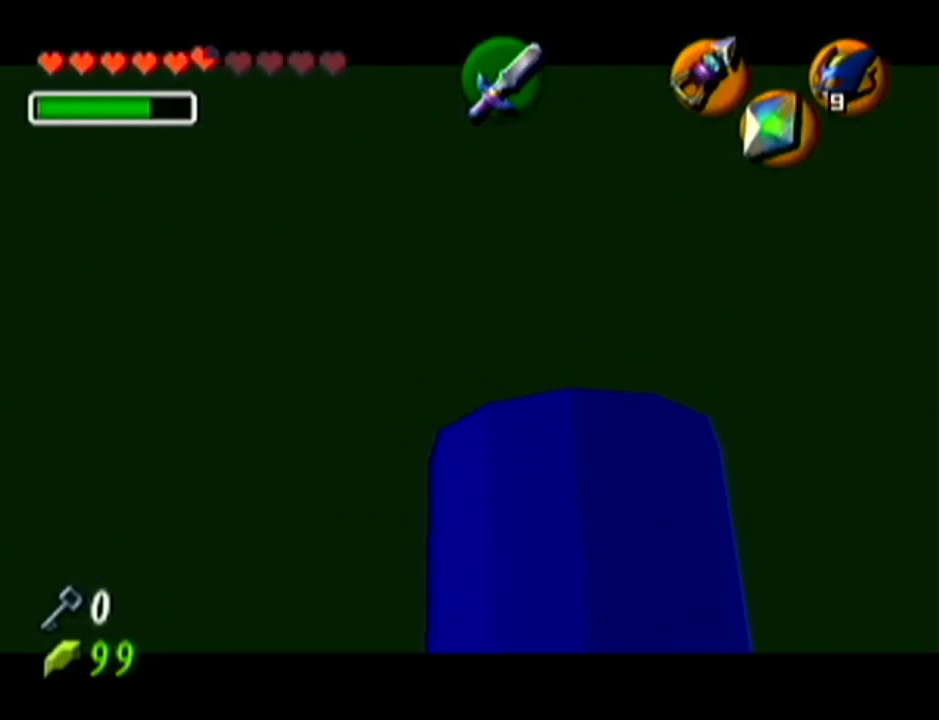
{"buttons": ["Z"], "left_stick": "center", "events": [[234, "left_stick", "center"]]}
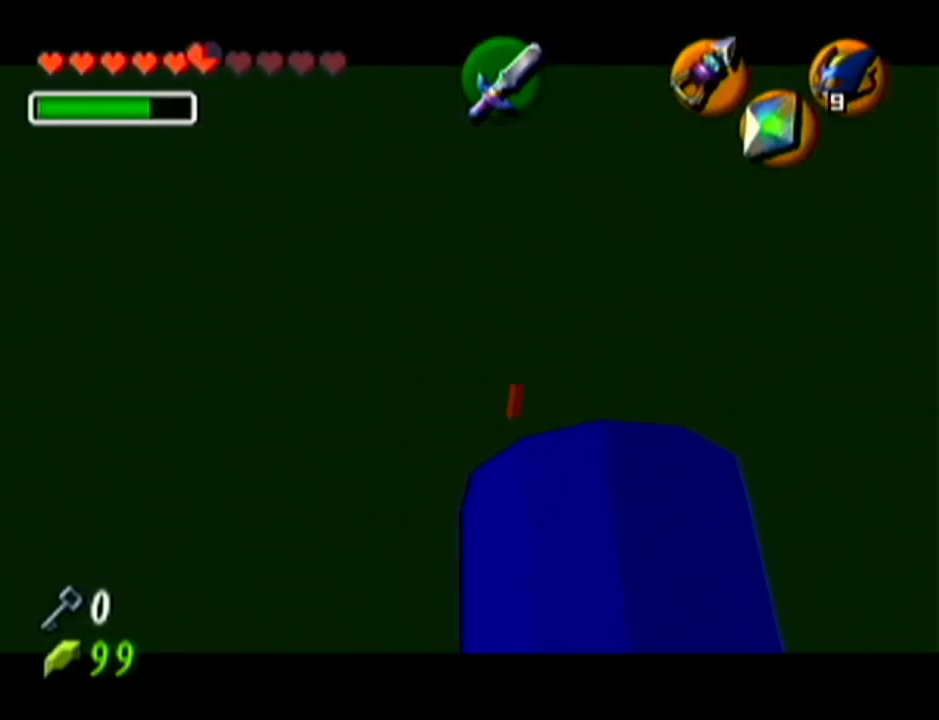
{"buttons": ["Z"], "left_stick": "down", "events": [[50, "left_stick", "down"], [133, "C_LEFT", "down"], [267, "C_LEFT", "up"]]}
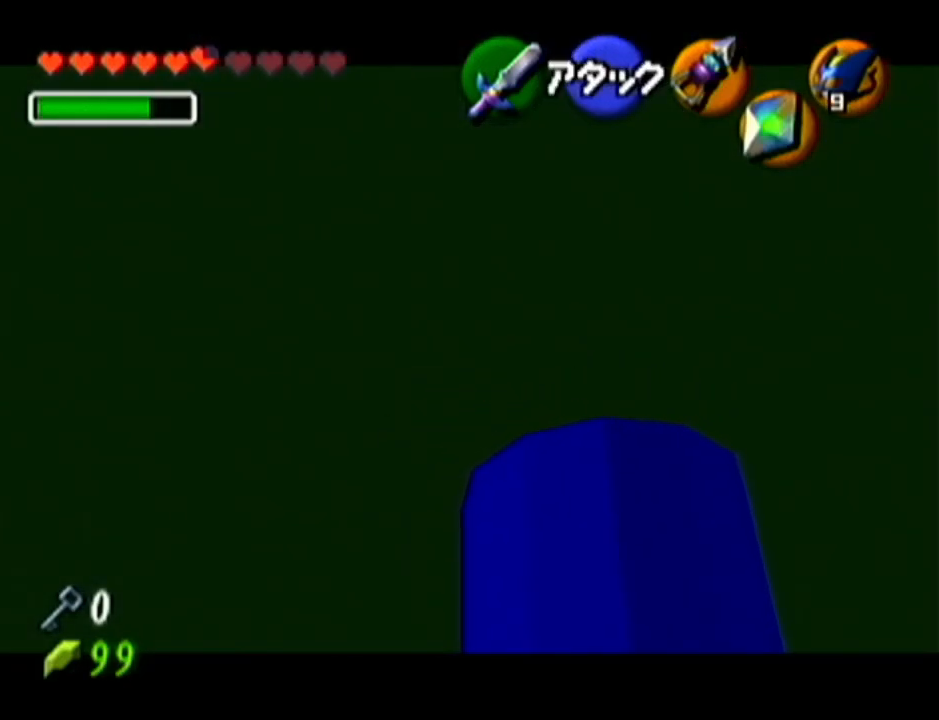
{"buttons": ["Z"], "left_stick": "center", "events": [[34, "C_LEFT", "down"], [134, "C_LEFT", "up"], [384, "left_stick", "center"]]}
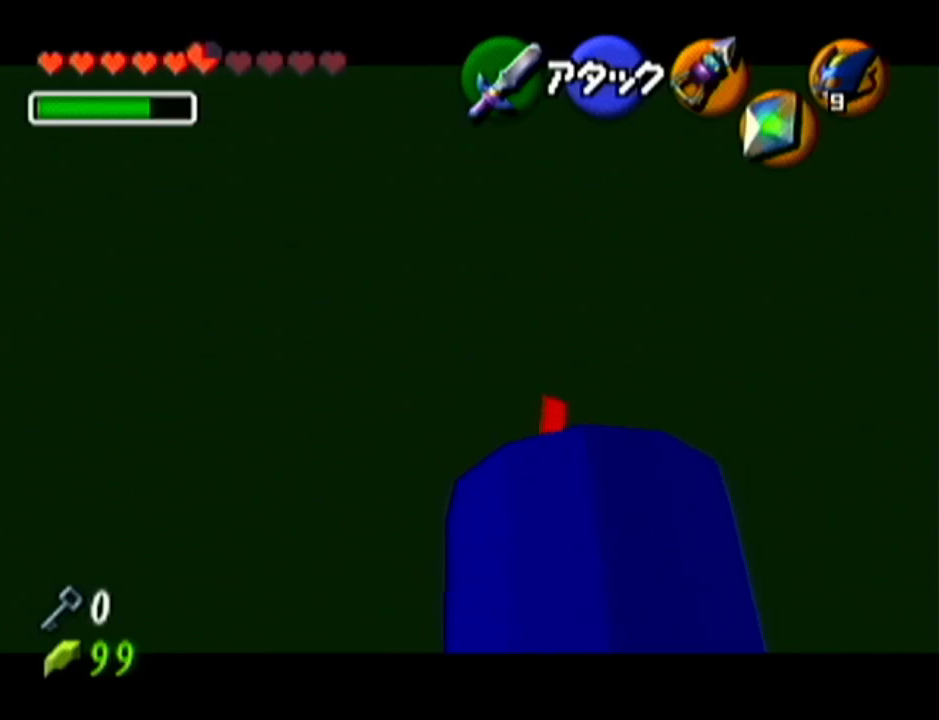
{"buttons": ["Z", "C_LEFT"], "left_stick": "center", "events": [[500, "C_LEFT", "down"]]}
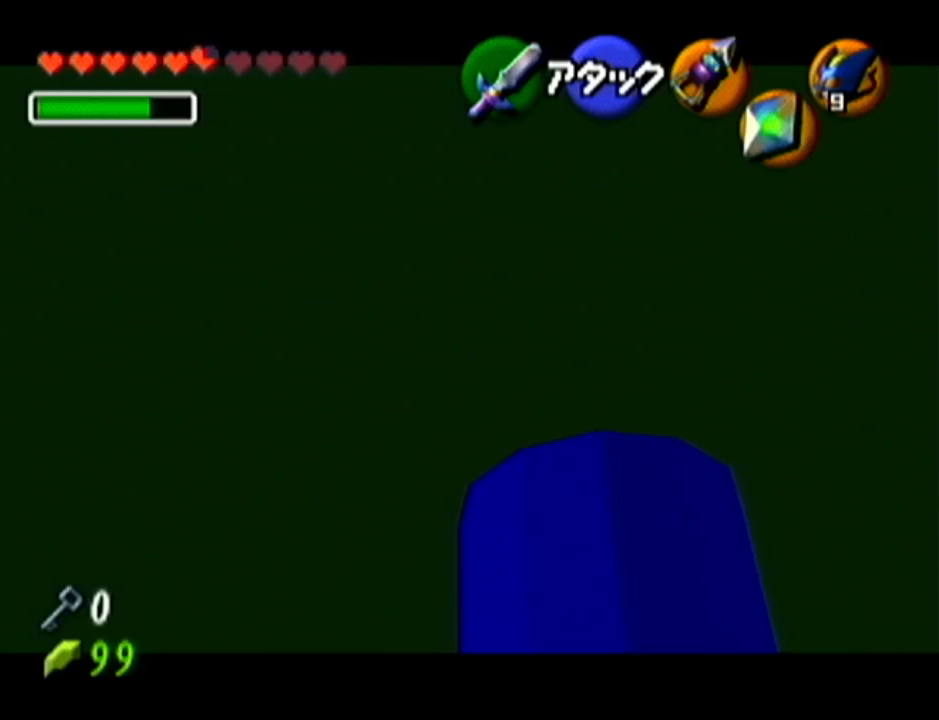
{"buttons": ["Z"], "left_stick": "center", "events": [[100, "C_LEFT", "up"]]}
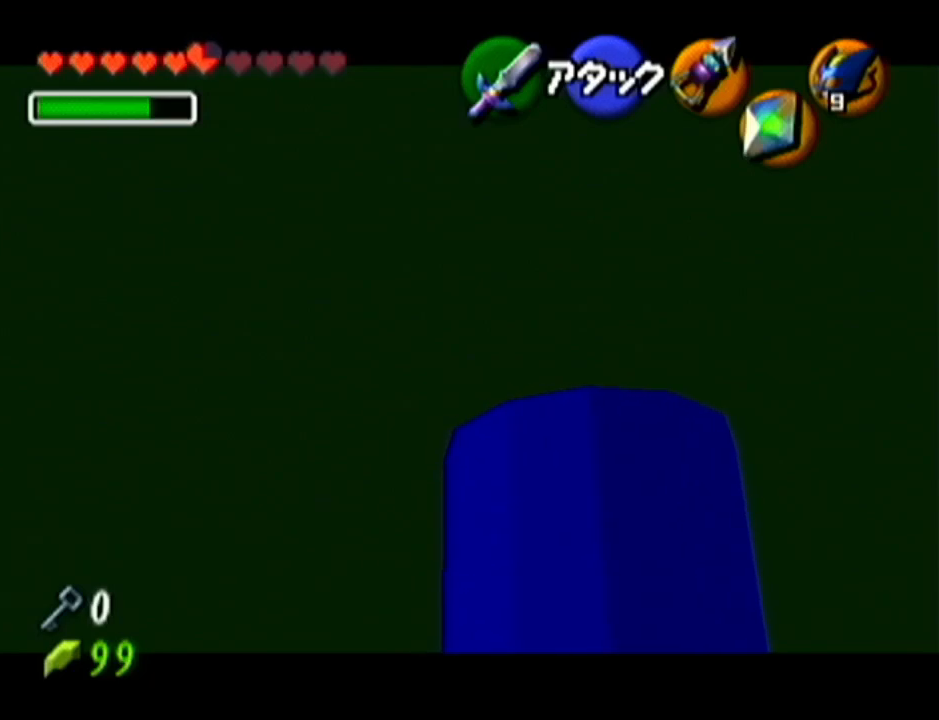
{"buttons": ["Z"], "left_stick": "center", "events": [[417, "C_LEFT", "down"], [500, "C_LEFT", "up"]]}
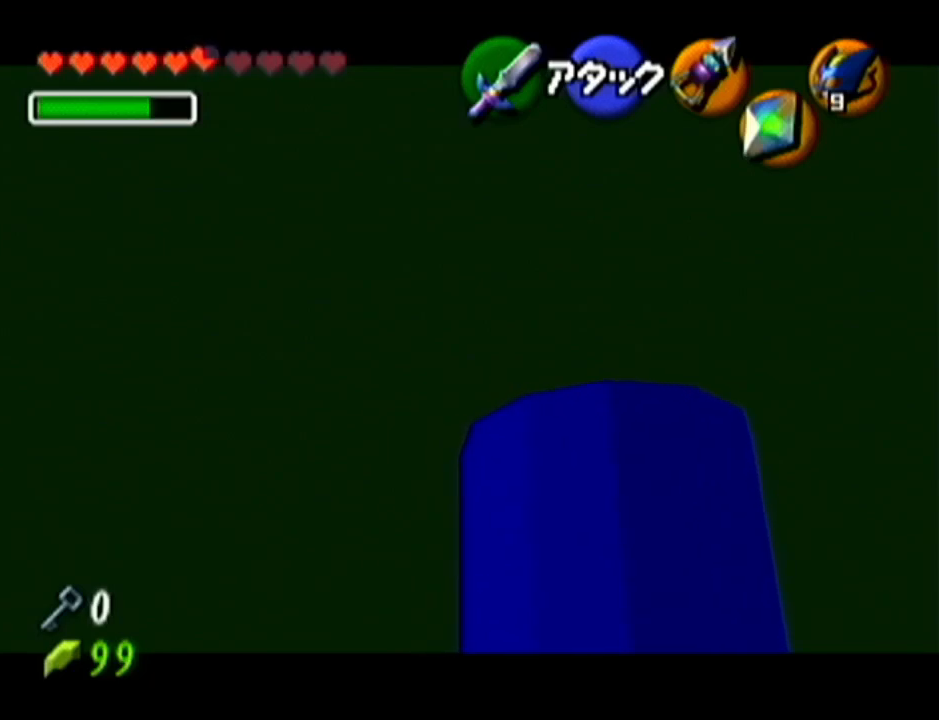
{"buttons": ["Z"], "left_stick": "center", "events": []}
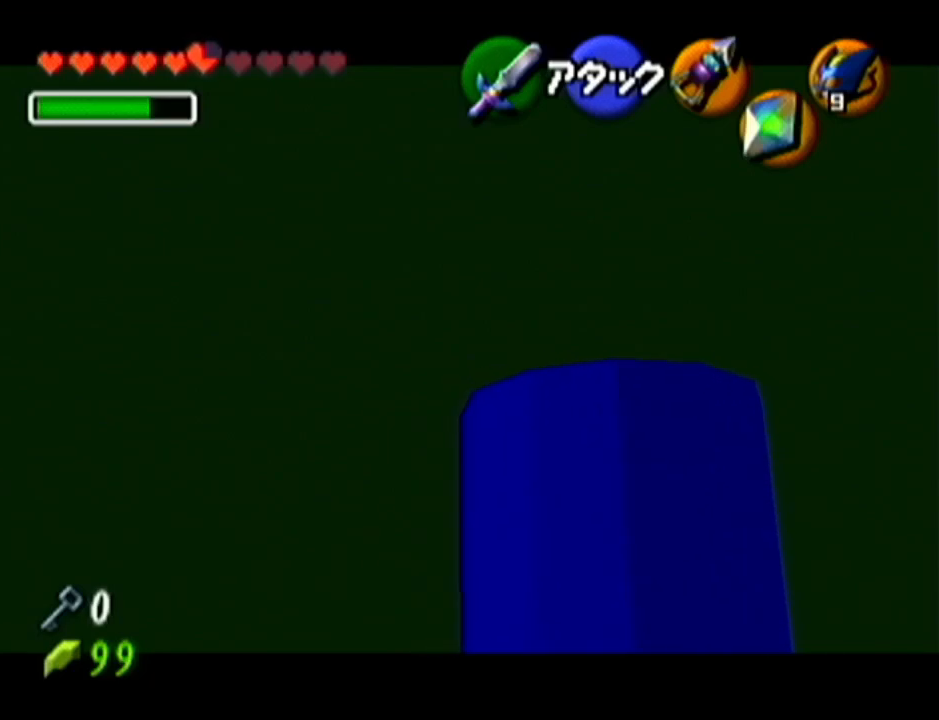
{"buttons": ["Z"], "left_stick": "center", "events": [[267, "C_LEFT", "down"], [367, "C_LEFT", "up"]]}
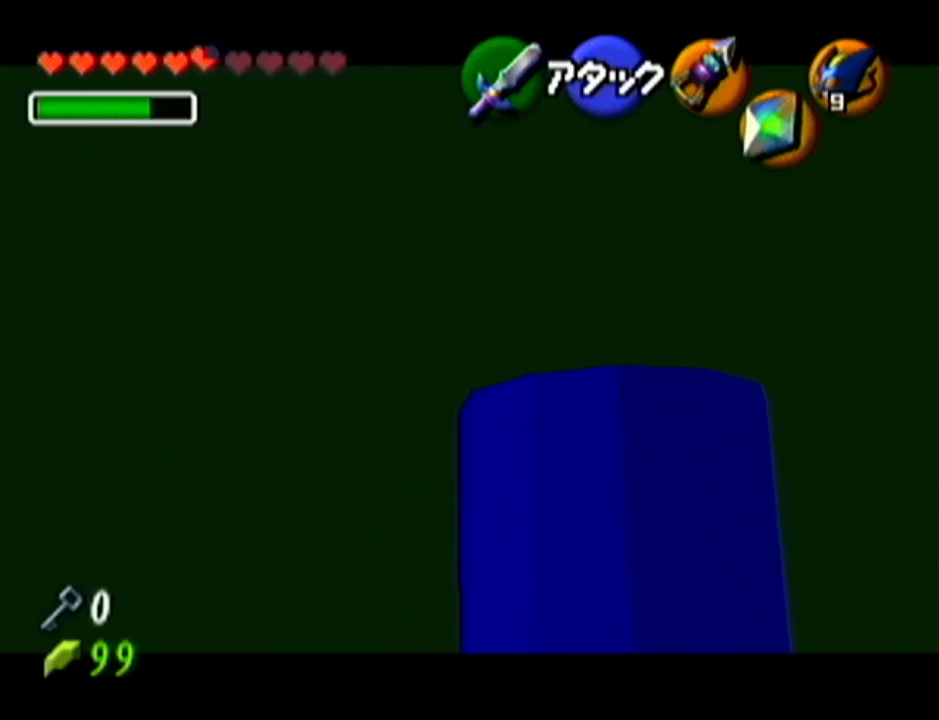
{"buttons": ["Z"], "left_stick": "down", "events": [[333, "left_stick", "down"]]}
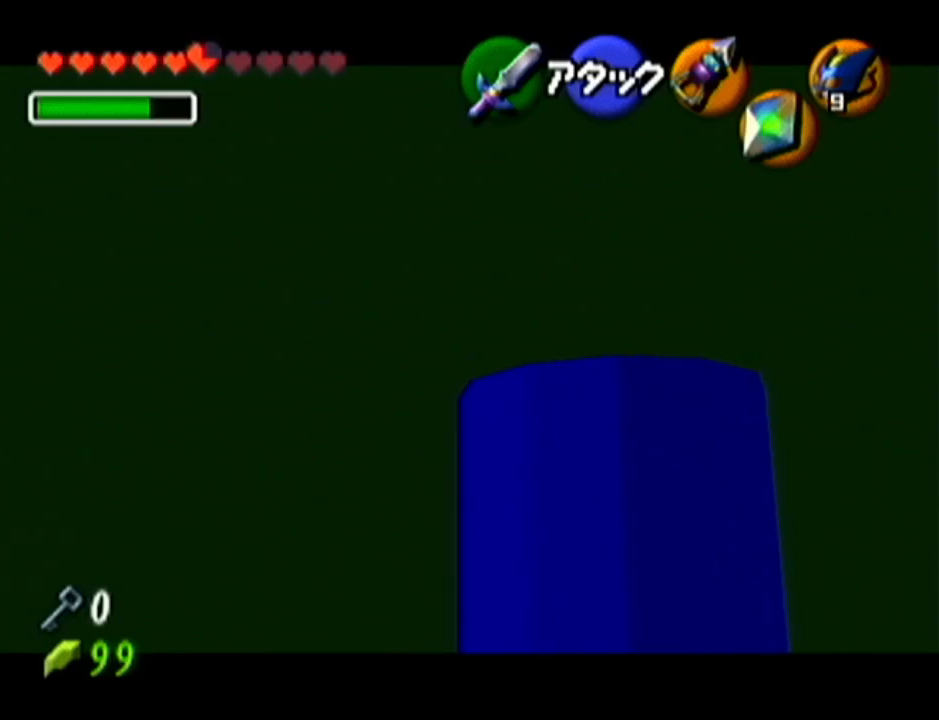
{"buttons": ["Z"], "left_stick": "center", "events": [[117, "C_LEFT", "down"], [150, "C_LEFT", "up"], [284, "left_stick", "center"]]}
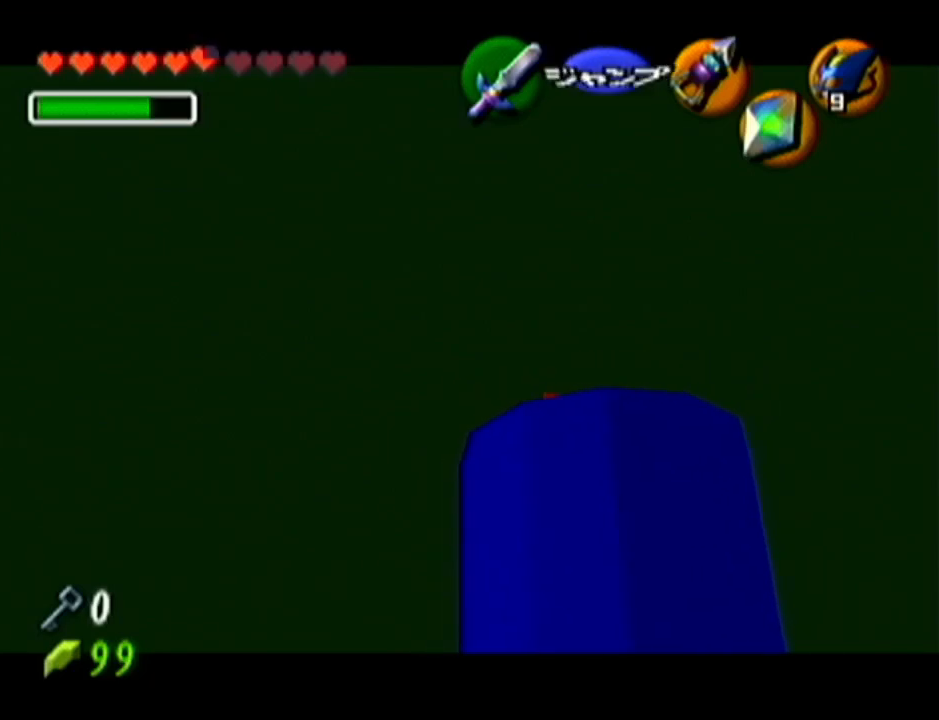
{"buttons": ["Z", "C_LEFT"], "left_stick": "down", "events": [[233, "left_stick", "down"], [400, "C_LEFT", "down"]]}
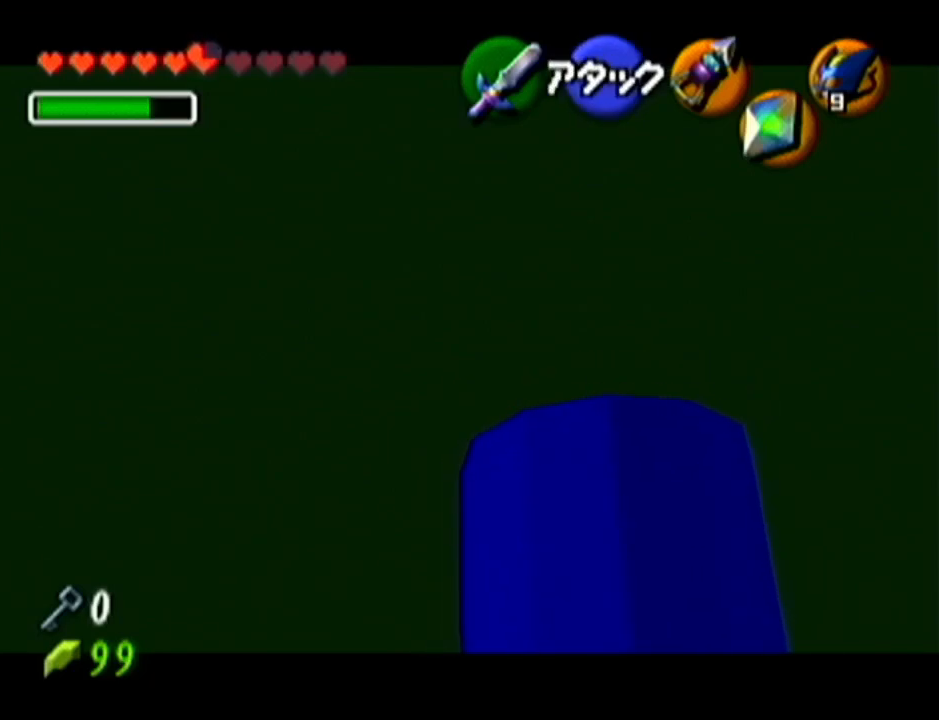
{"buttons": ["Z"], "left_stick": "down", "events": [[17, "C_LEFT", "up"]]}
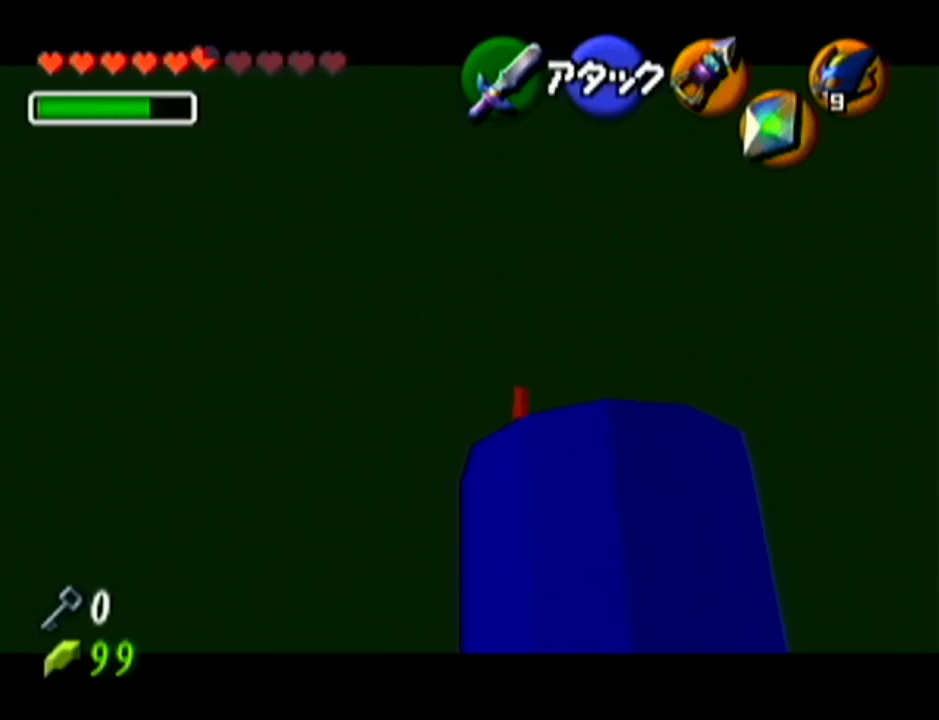
{"buttons": ["Z"], "left_stick": "down", "events": [[300, "C_LEFT", "down"], [417, "C_LEFT", "up"]]}
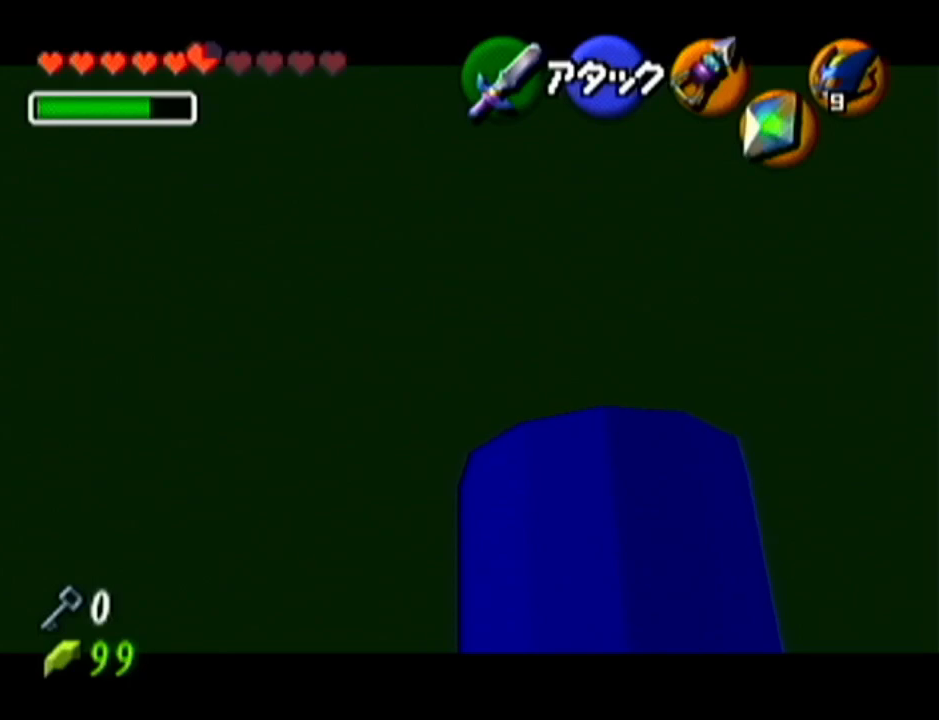
{"buttons": ["Z"], "left_stick": "center", "events": [[484, "left_stick", "center"]]}
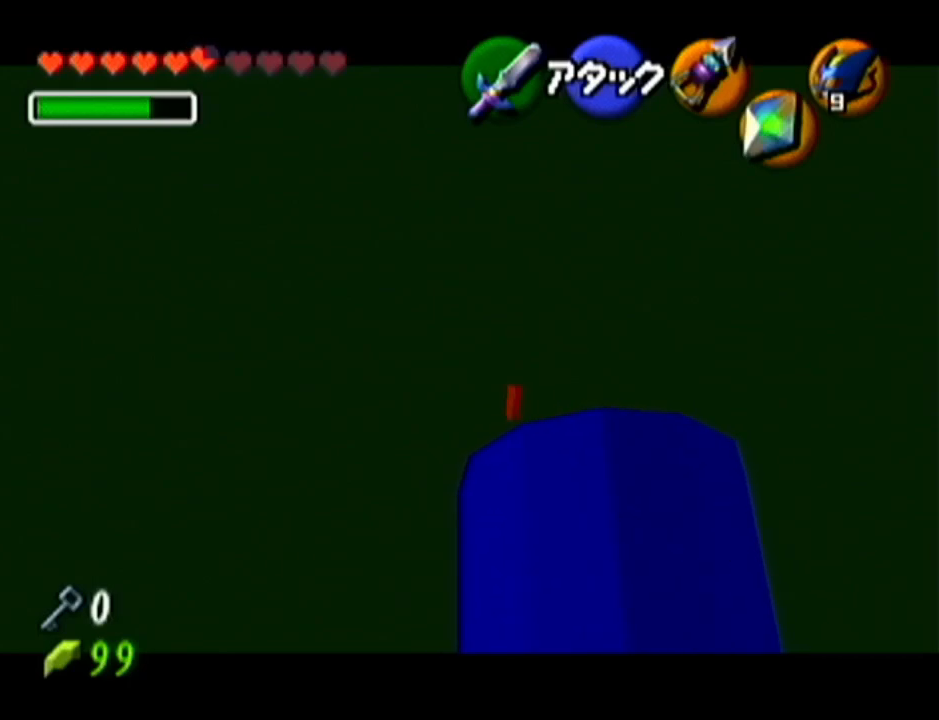
{"buttons": [], "left_stick": "center", "events": [[333, "Z", "up"]]}
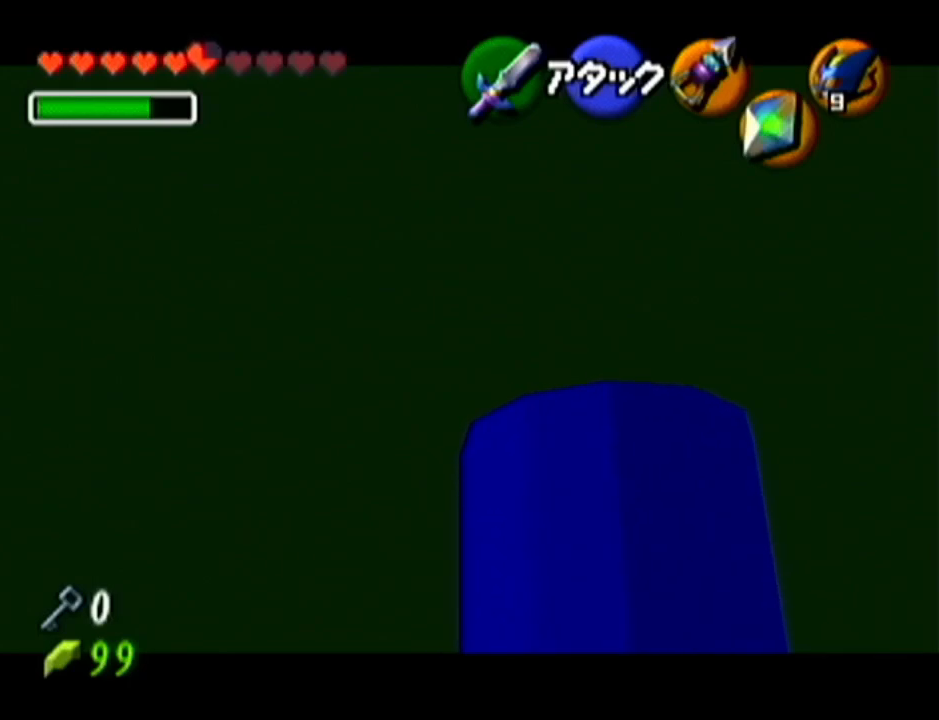
{"buttons": [], "left_stick": "center", "events": []}
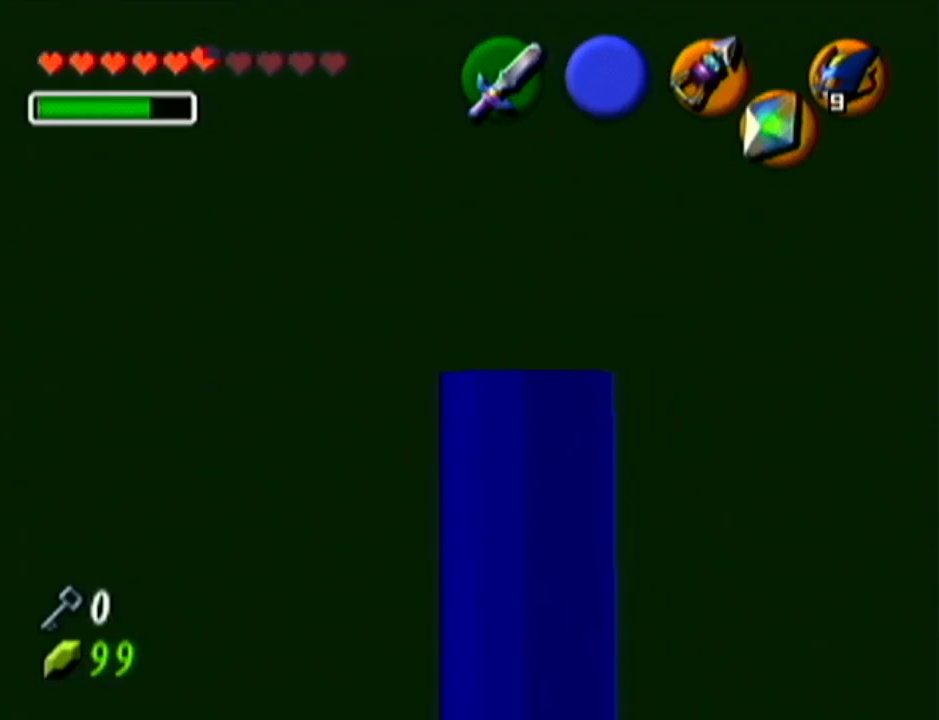
{"buttons": ["Z"], "left_stick": "down-right", "events": [[16, "Z", "down"], [200, "left_stick", "down-right"]]}
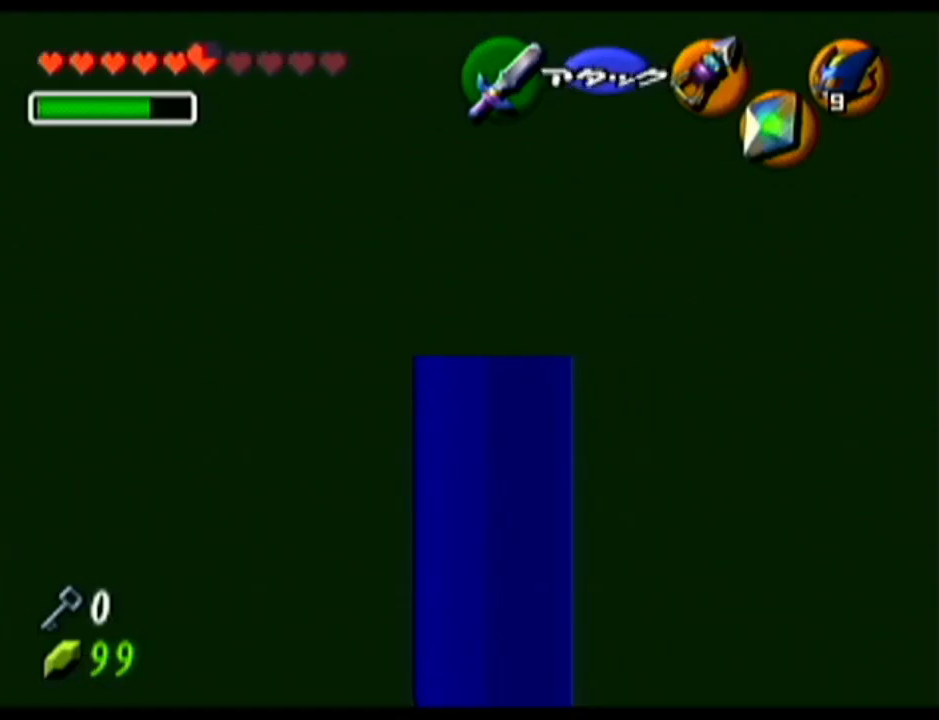
{"buttons": ["Z", "C_LEFT"], "left_stick": "center", "events": [[167, "left_stick", "center"], [417, "C_LEFT", "down"]]}